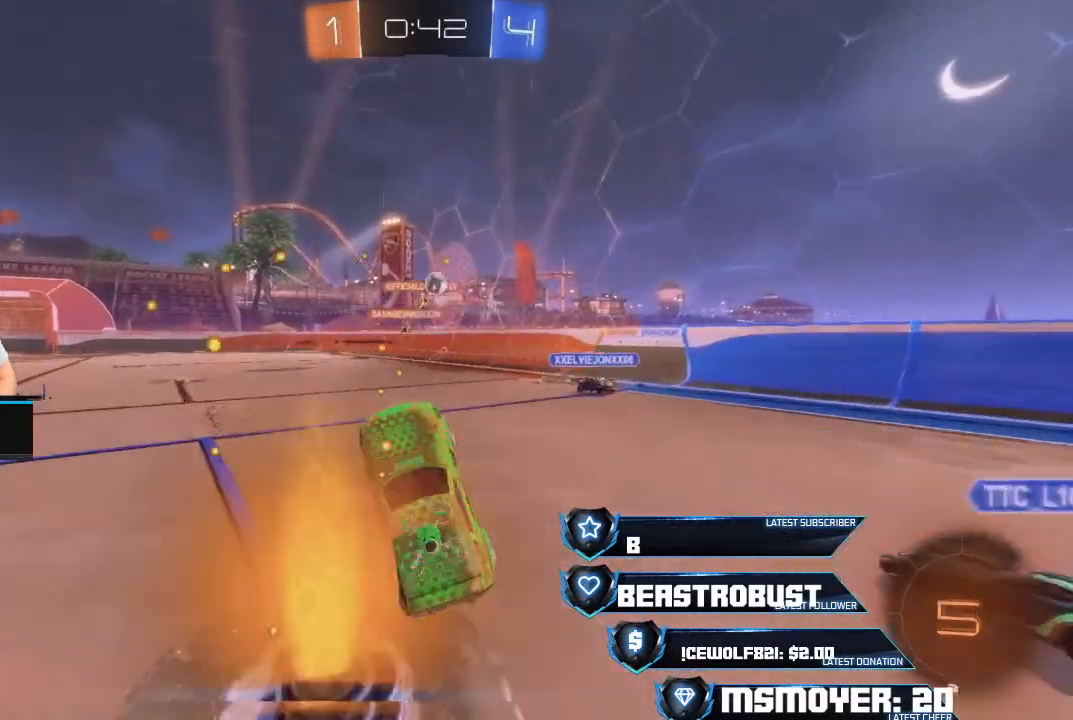
Gameplay with a controller (PlayStation layout); each line is a JSON object with the inputs held at the frame after it. "events" lists button and stick changes between this image and that frame as [ms after this image, input, new state], when the widget could be followed in between.
{"buttons": ["CROSS", "R2"], "left_stick": "up-left", "right_stick": "center", "events": [[100, "TRIANGLE", "down"], [200, "TRIANGLE", "up"], [333, "left_stick", "up-left"], [367, "CROSS", "down"]]}
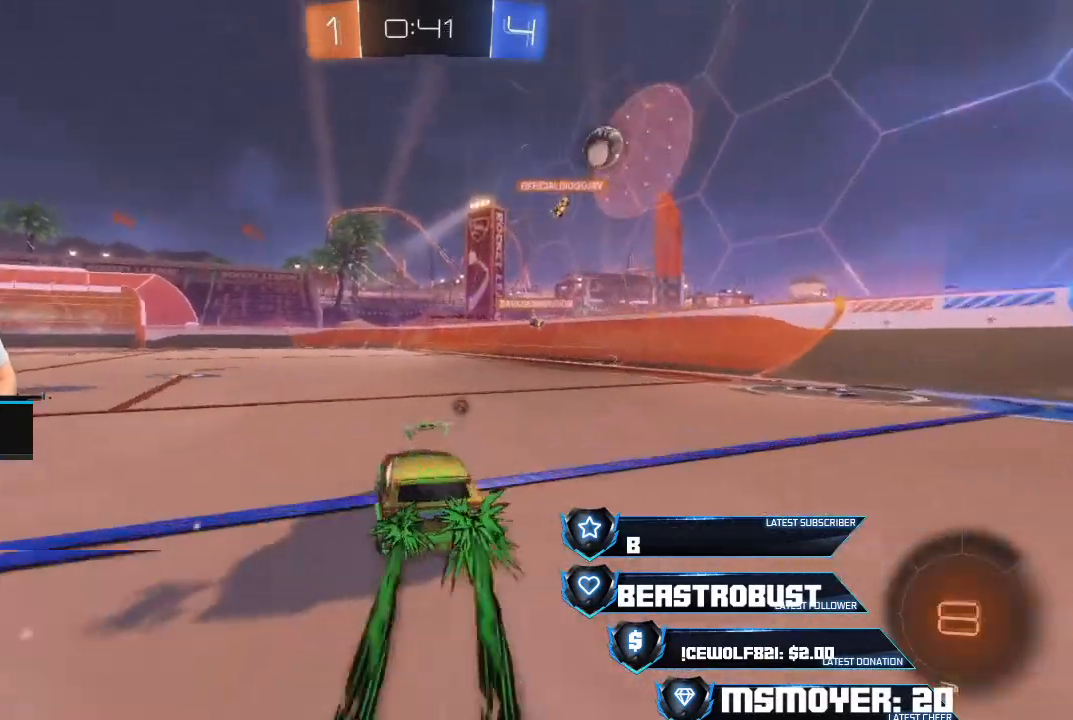
{"buttons": ["R2"], "left_stick": "center", "right_stick": "center", "events": [[33, "CROSS", "up"], [100, "SQUARE", "down"], [200, "SQUARE", "up"], [233, "SQUARE", "down"], [300, "SQUARE", "up"], [400, "left_stick", "center"]]}
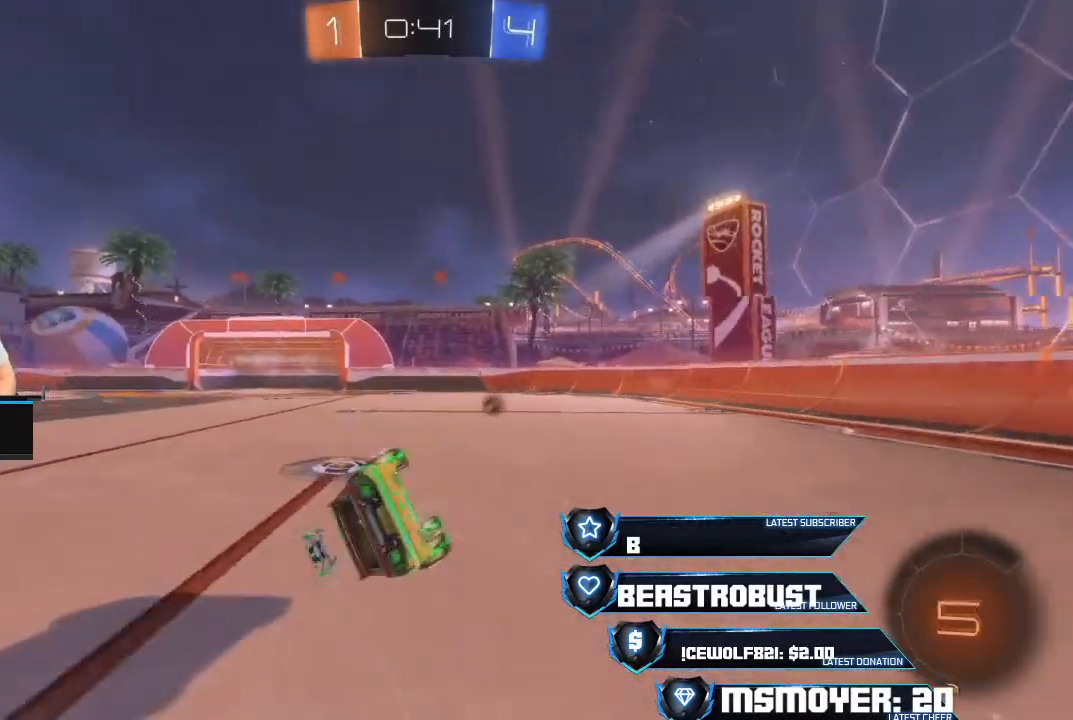
{"buttons": ["R2"], "left_stick": "right", "right_stick": "center", "events": [[233, "left_stick", "left"], [333, "left_stick", "center"], [500, "left_stick", "right"]]}
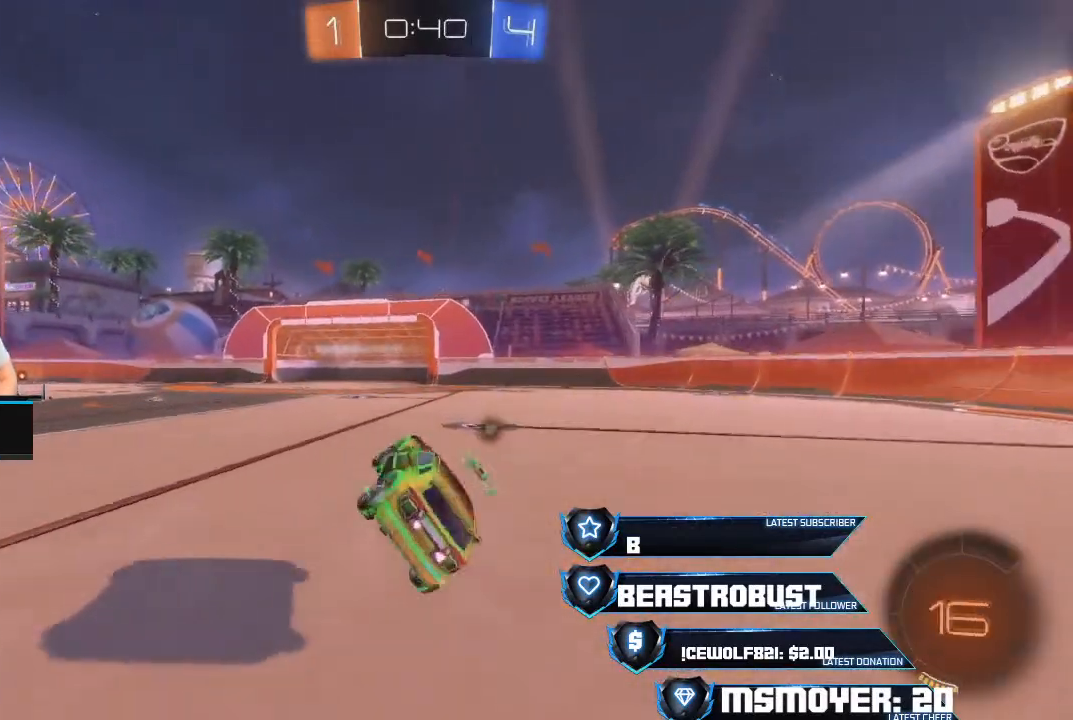
{"buttons": ["R2"], "left_stick": "right", "right_stick": "center", "events": [[100, "left_stick", "center"], [233, "left_stick", "right"], [300, "TRIANGLE", "down"], [333, "left_stick", "center"], [367, "TRIANGLE", "up"], [433, "left_stick", "right"]]}
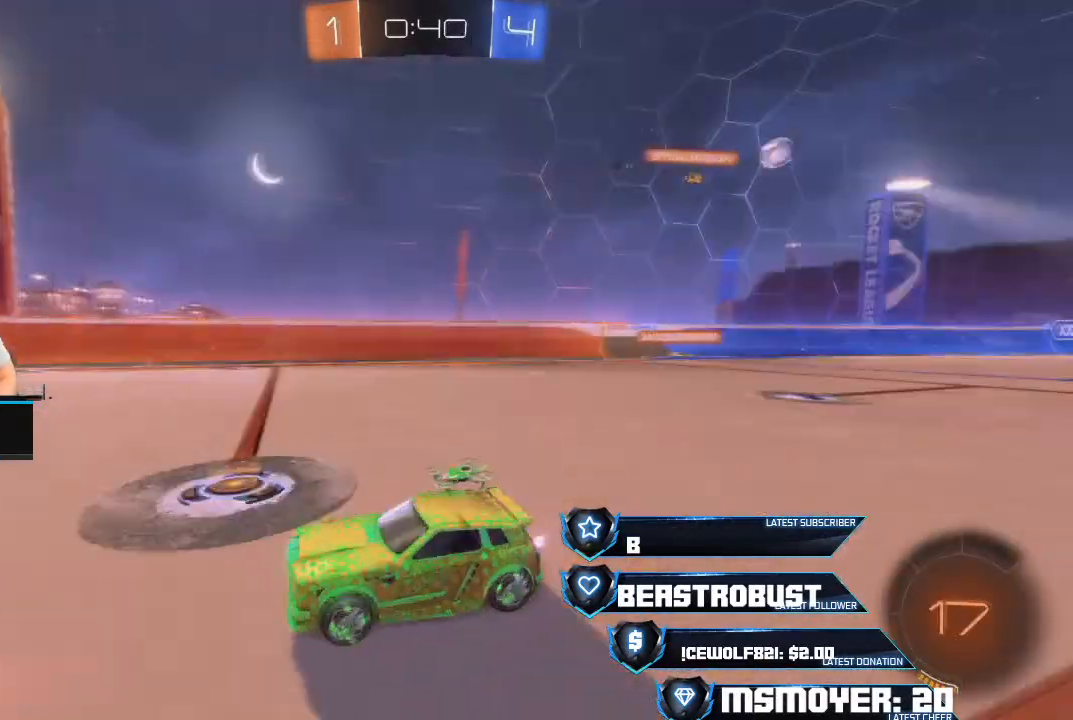
{"buttons": ["R2"], "left_stick": "left", "right_stick": "center", "events": [[67, "left_stick", "left"], [333, "left_stick", "center"], [433, "left_stick", "left"]]}
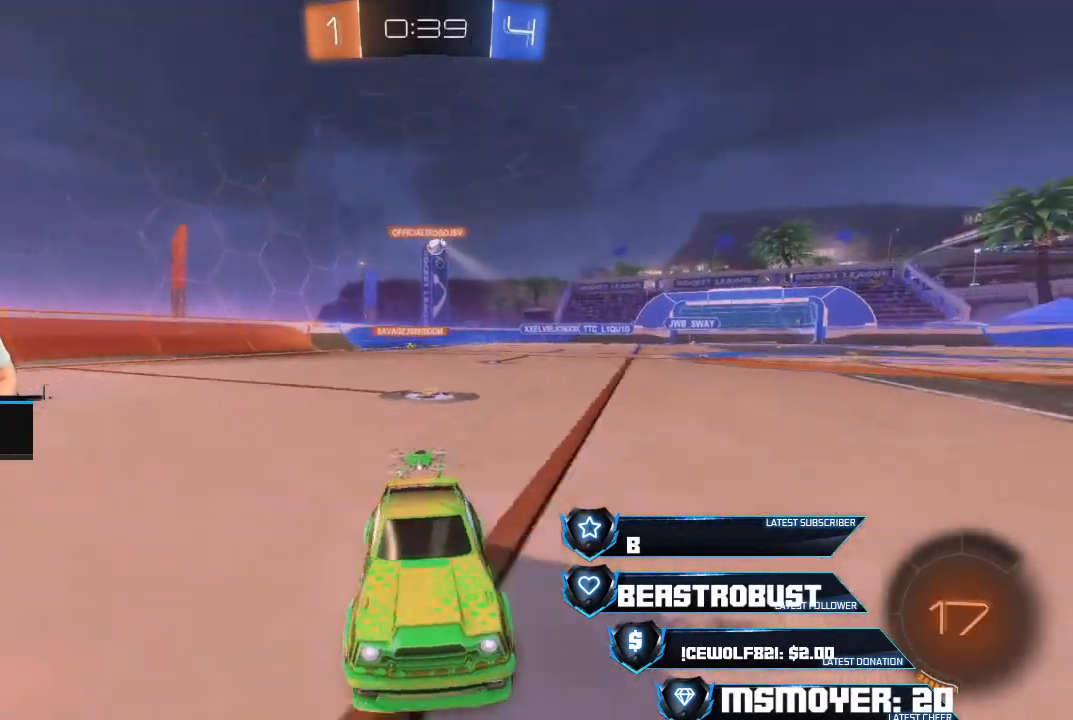
{"buttons": ["R2"], "left_stick": "left", "right_stick": "center", "events": [[100, "left_stick", "center"], [167, "left_stick", "left"], [300, "left_stick", "center"], [467, "left_stick", "left"]]}
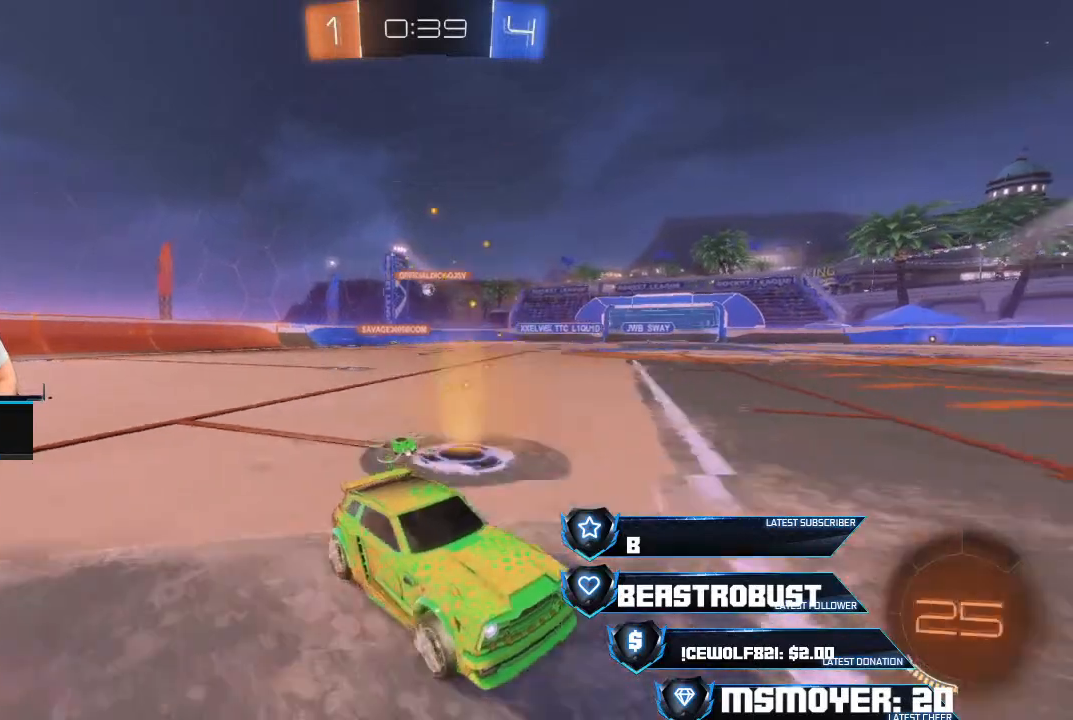
{"buttons": ["R2"], "left_stick": "left", "right_stick": "center", "events": []}
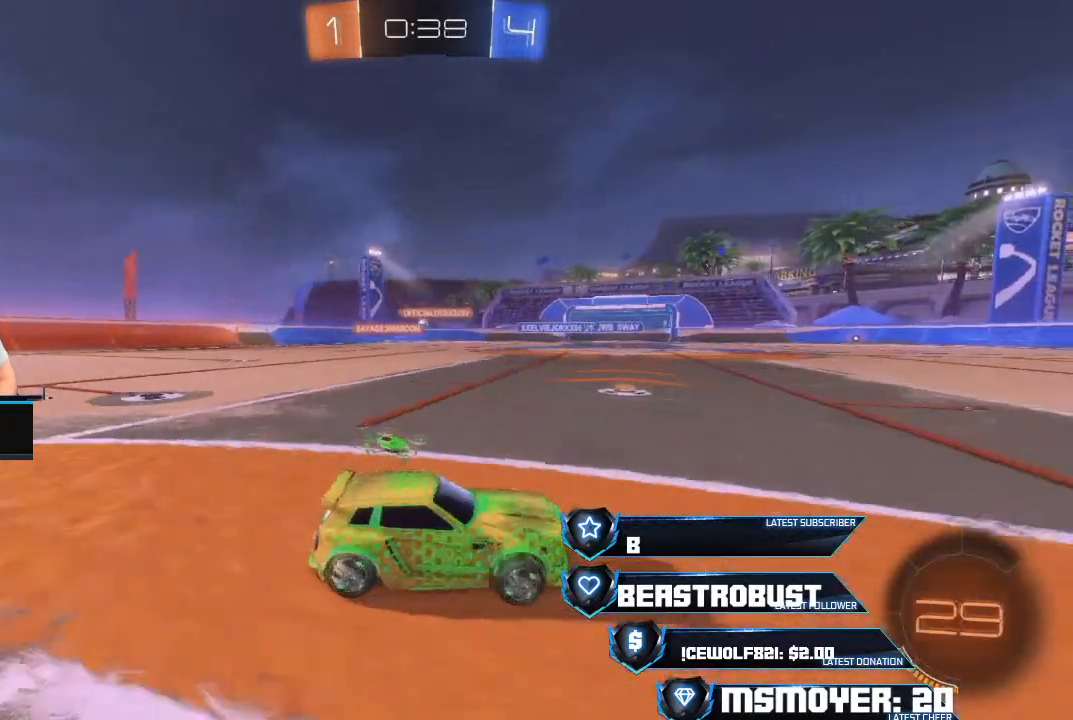
{"buttons": ["CROSS", "R2"], "left_stick": "up-left", "right_stick": "center", "events": [[333, "left_stick", "center"], [400, "left_stick", "up-left"], [500, "CROSS", "down"]]}
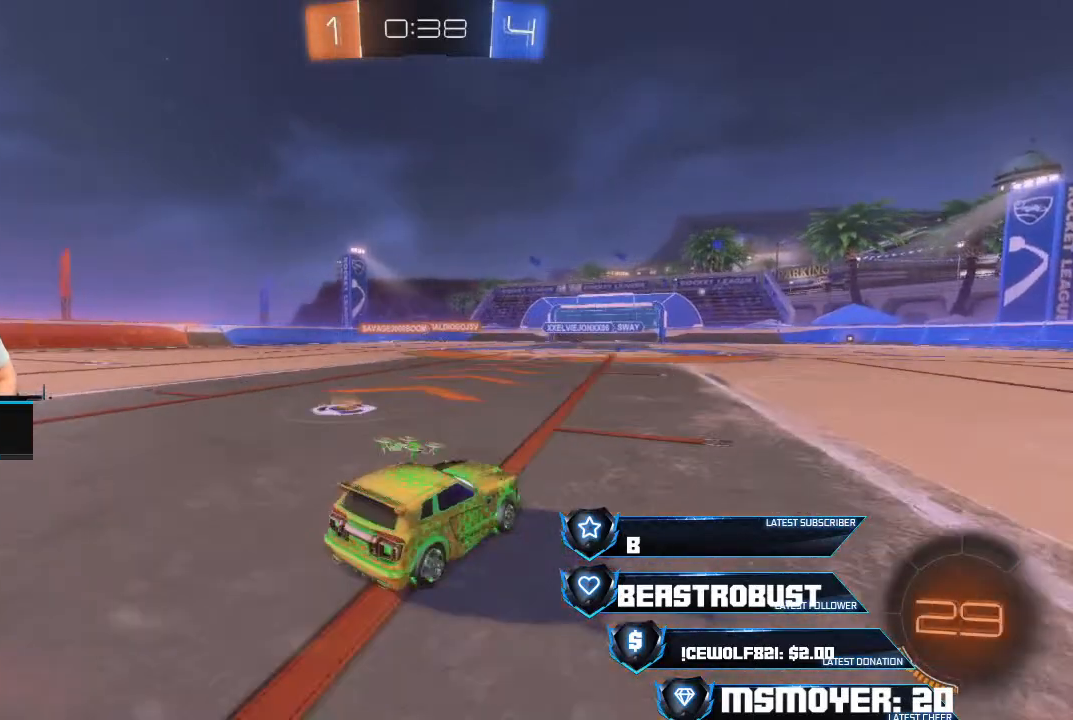
{"buttons": ["CROSS", "R2"], "left_stick": "center", "right_stick": "center", "events": [[100, "left_stick", "center"], [400, "left_stick", "left"], [500, "left_stick", "center"]]}
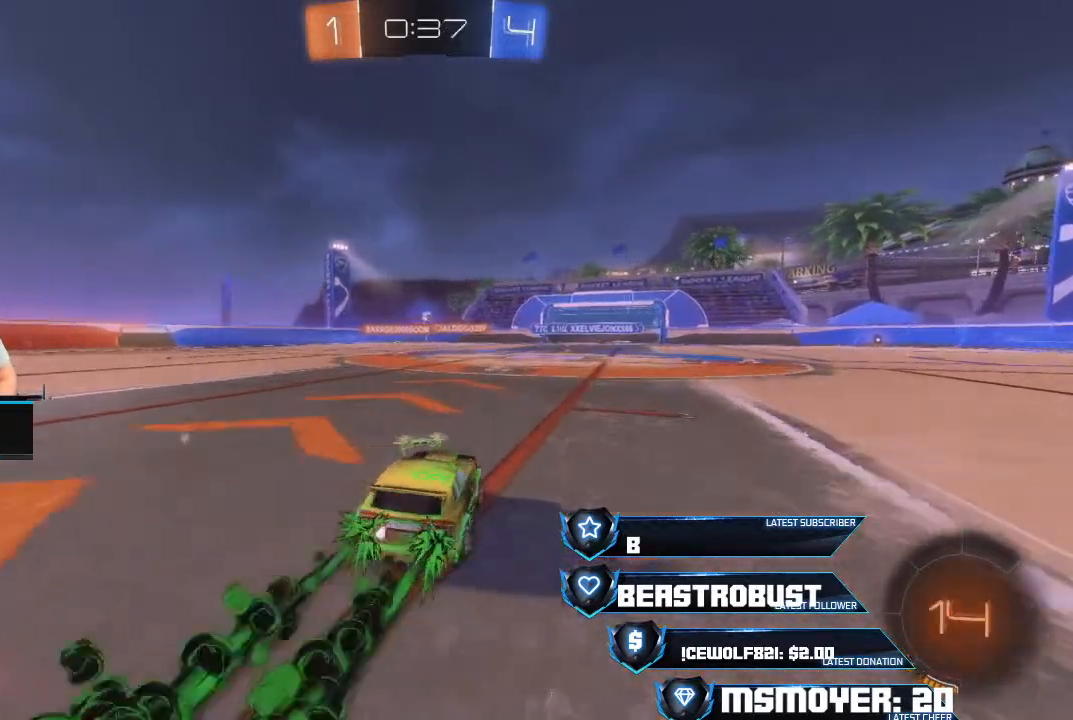
{"buttons": ["R2"], "left_stick": "center", "right_stick": "center", "events": [[133, "left_stick", "right"], [267, "left_stick", "center"], [300, "CROSS", "up"], [333, "left_stick", "left"], [500, "left_stick", "center"]]}
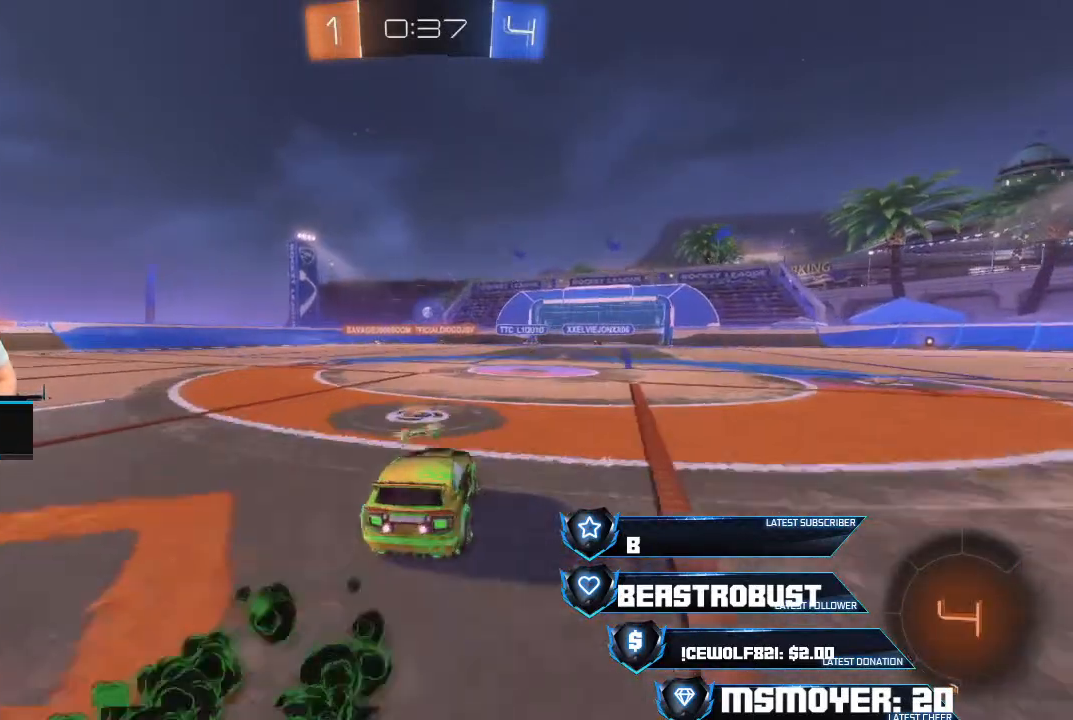
{"buttons": ["R2"], "left_stick": "center", "right_stick": "center", "events": [[100, "left_stick", "right"], [300, "left_stick", "center"]]}
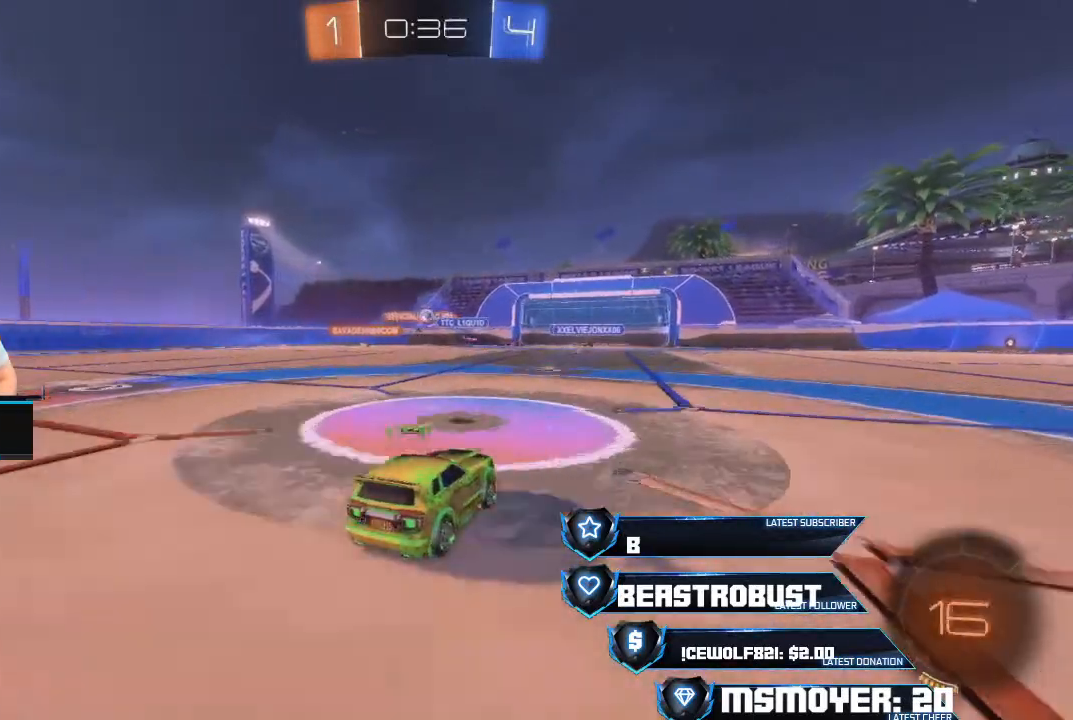
{"buttons": ["R2"], "left_stick": "center", "right_stick": "center", "events": [[67, "left_stick", "up-left"], [233, "left_stick", "center"], [300, "left_stick", "left"], [433, "left_stick", "center"]]}
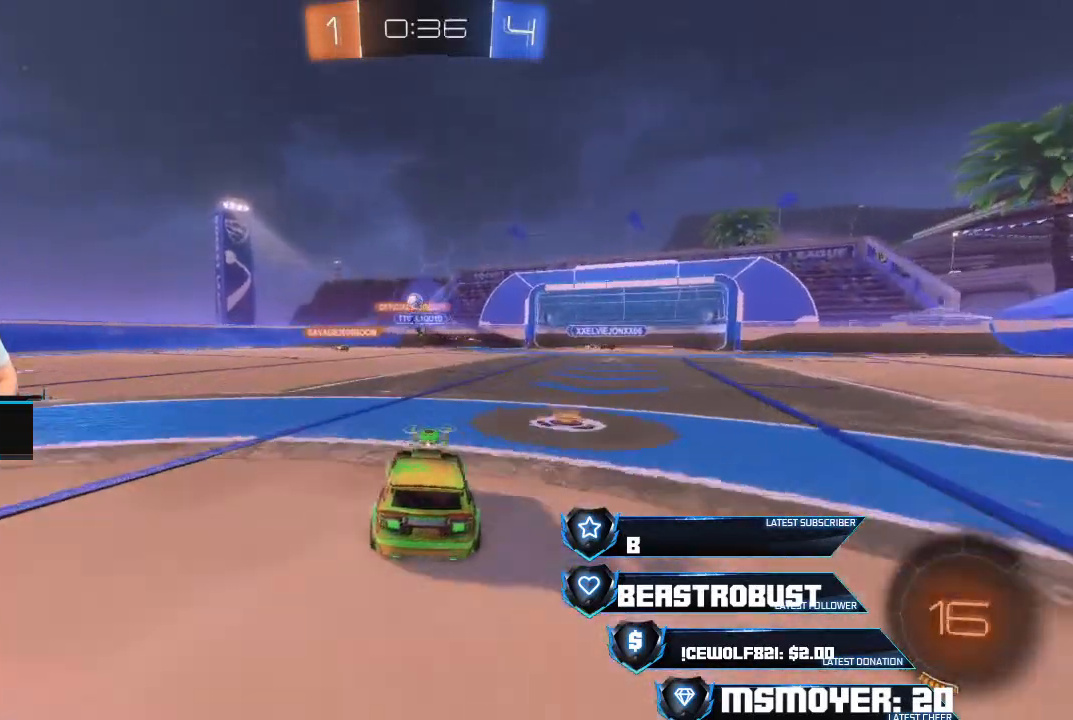
{"buttons": ["R2"], "left_stick": "left", "right_stick": "center", "events": [[67, "left_stick", "left"], [200, "L2", "down"], [233, "R2", "up"], [400, "R2", "down"], [433, "L2", "up"]]}
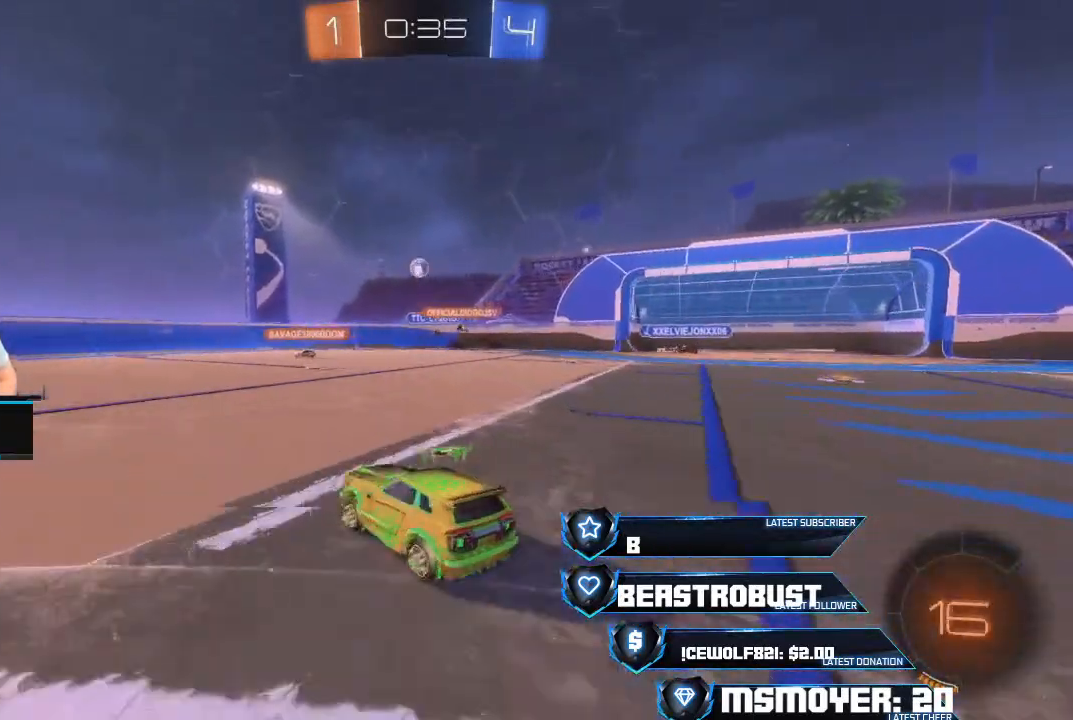
{"buttons": ["R2"], "left_stick": "left", "right_stick": "center", "events": []}
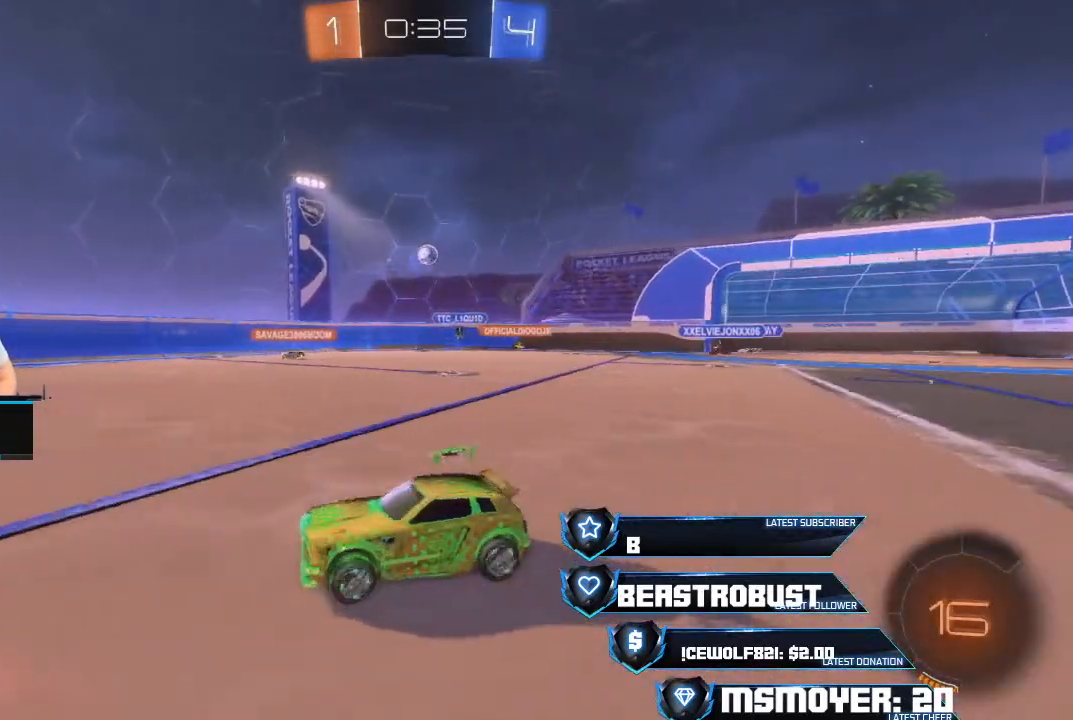
{"buttons": ["R2"], "left_stick": "center", "right_stick": "center", "events": [[167, "left_stick", "center"]]}
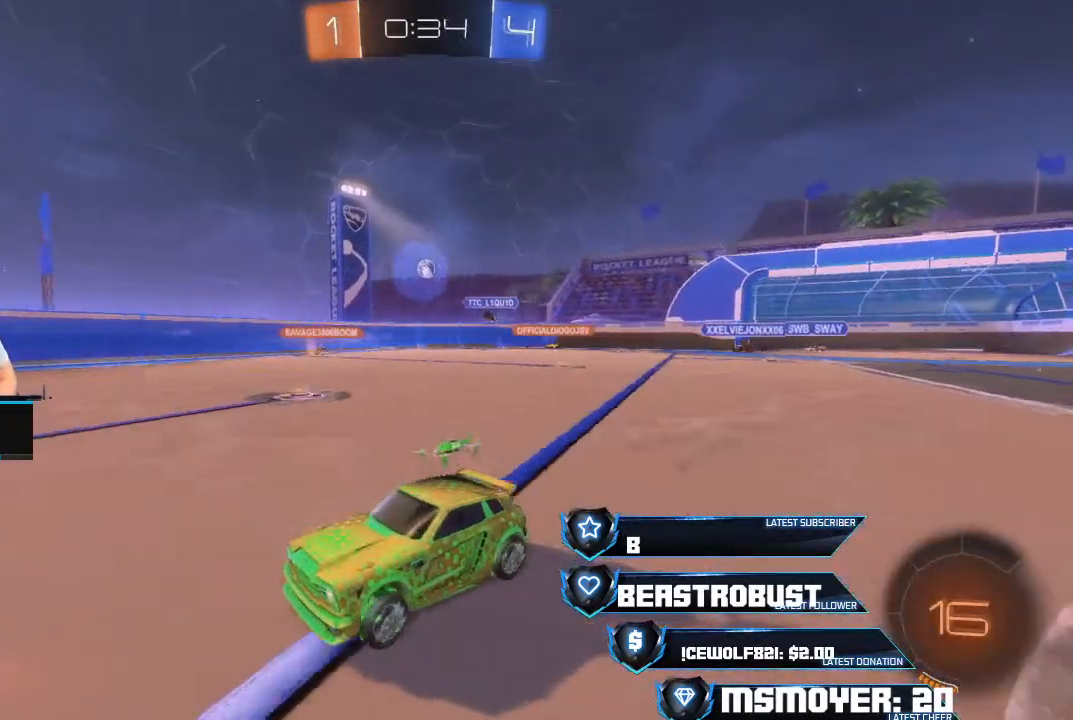
{"buttons": ["R2"], "left_stick": "center", "right_stick": "center", "events": [[100, "left_stick", "right"], [167, "left_stick", "center"], [333, "left_stick", "left"], [467, "left_stick", "center"]]}
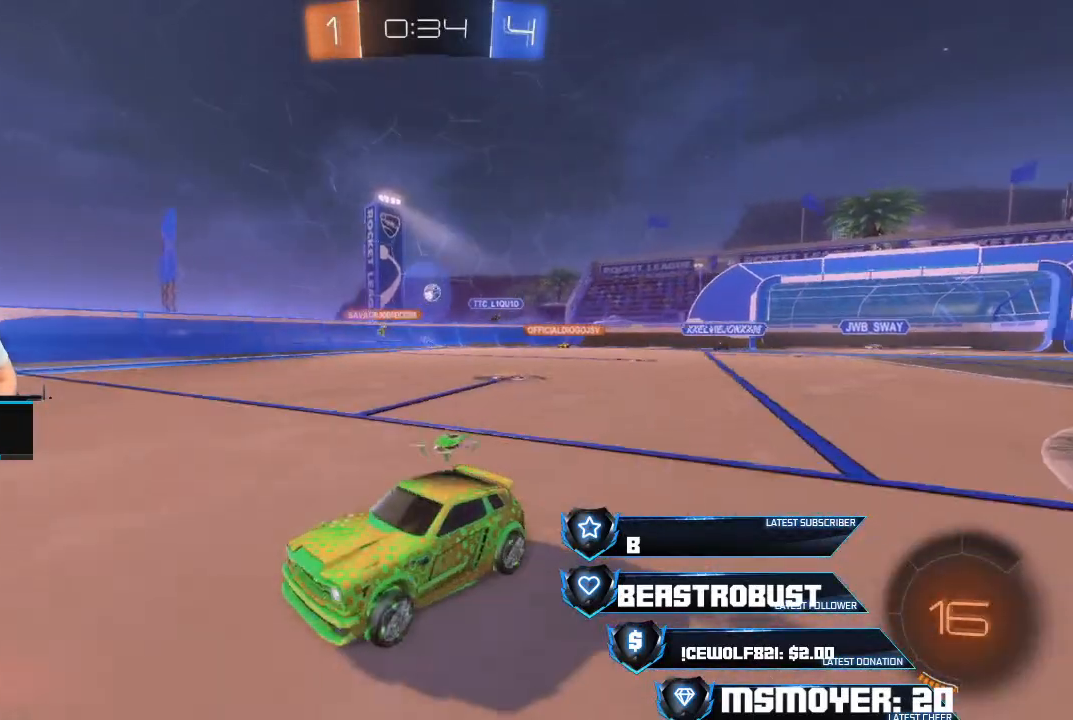
{"buttons": [], "left_stick": "right", "right_stick": "center", "events": [[100, "left_stick", "right"], [200, "left_stick", "center"], [300, "left_stick", "right"], [333, "CIRCLE", "down"], [400, "R2", "up"], [467, "CIRCLE", "up"]]}
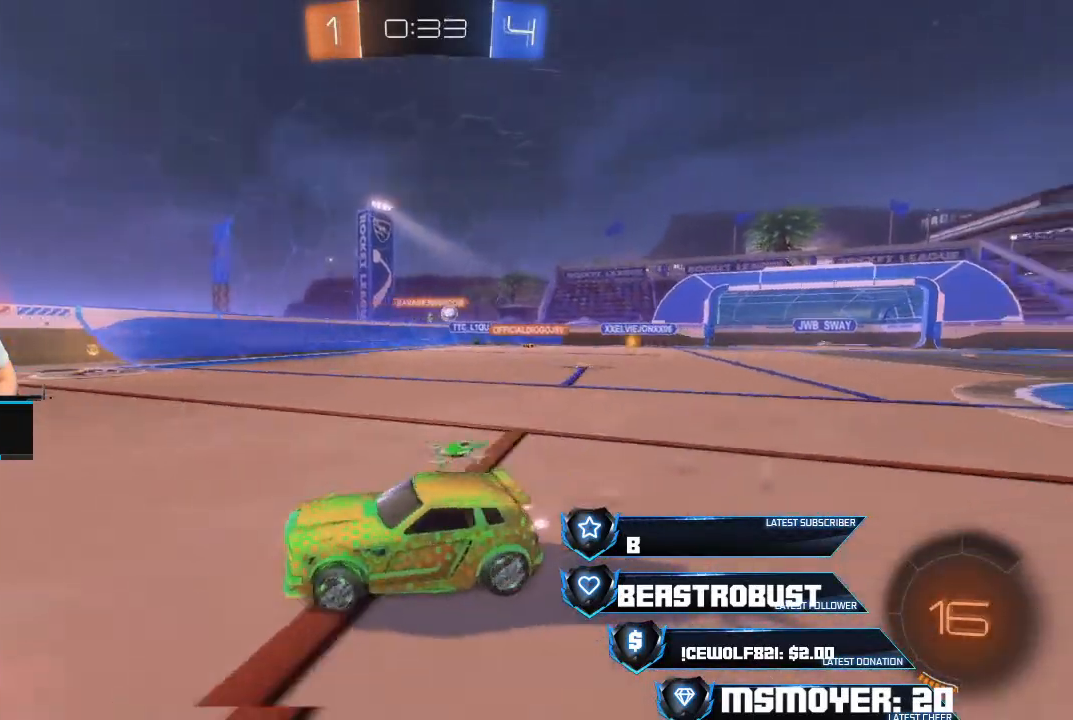
{"buttons": ["CROSS", "R2"], "left_stick": "center", "right_stick": "center", "events": [[33, "R2", "down"], [233, "left_stick", "center"], [267, "CROSS", "down"], [367, "left_stick", "right"], [500, "left_stick", "center"]]}
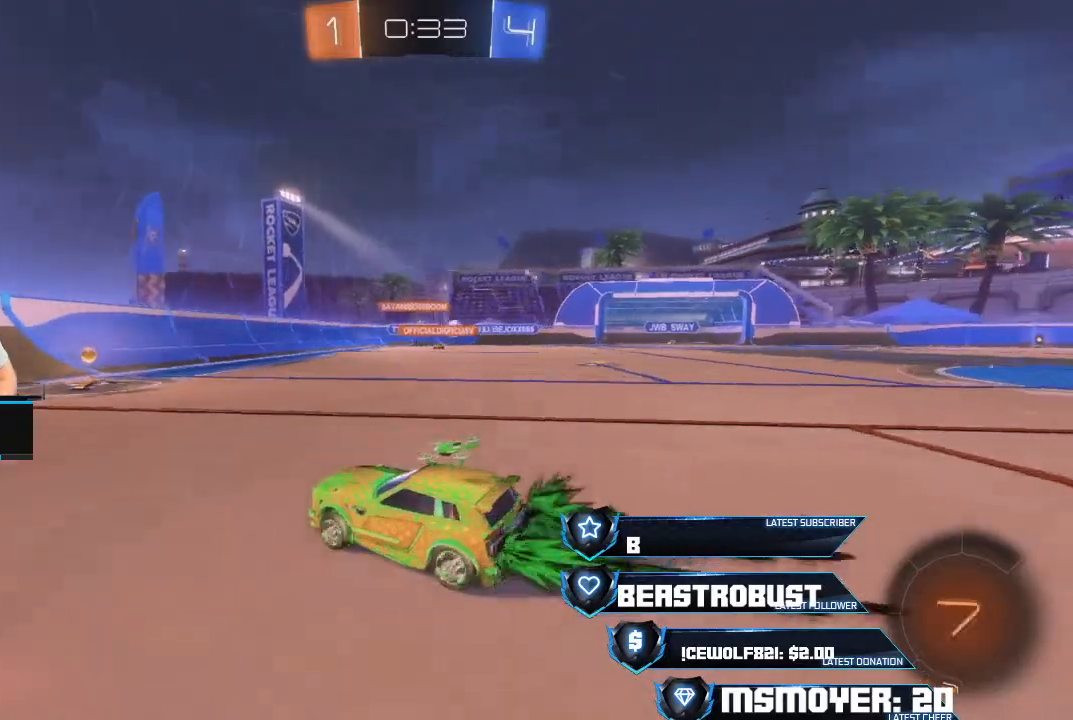
{"buttons": ["CIRCLE", "R2"], "left_stick": "right", "right_stick": "center", "events": [[167, "CROSS", "up"], [333, "left_stick", "right"], [433, "CIRCLE", "down"]]}
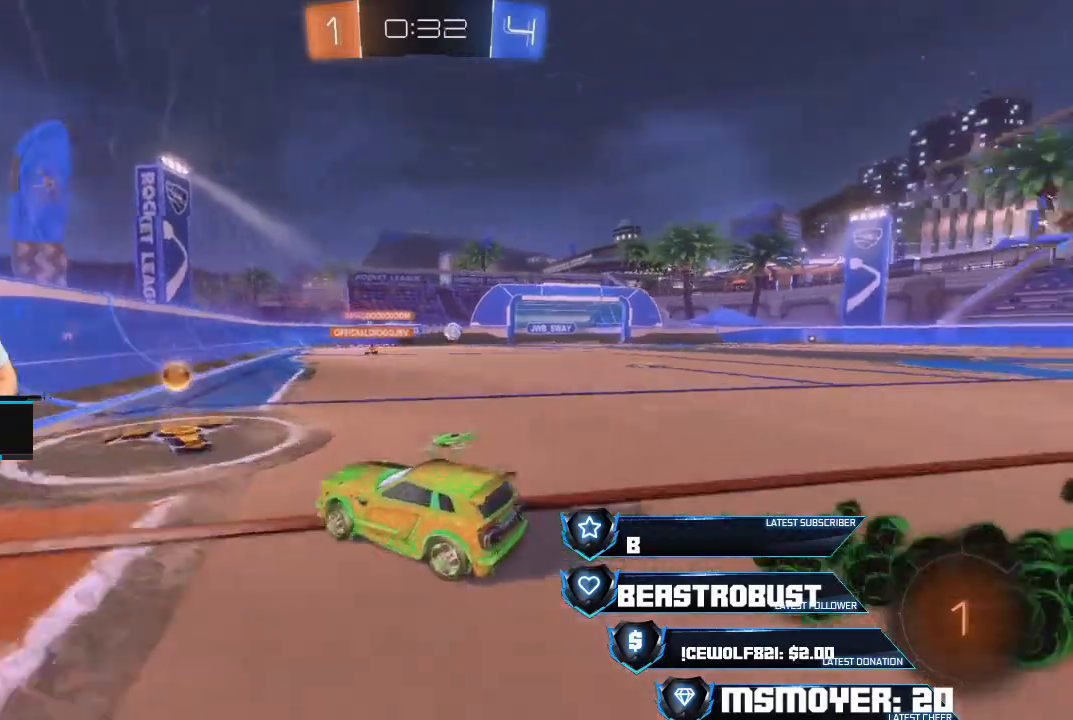
{"buttons": ["CROSS", "R2"], "left_stick": "right", "right_stick": "center", "events": [[33, "CIRCLE", "up"], [33, "R2", "up"], [167, "R2", "down"], [500, "CROSS", "down"]]}
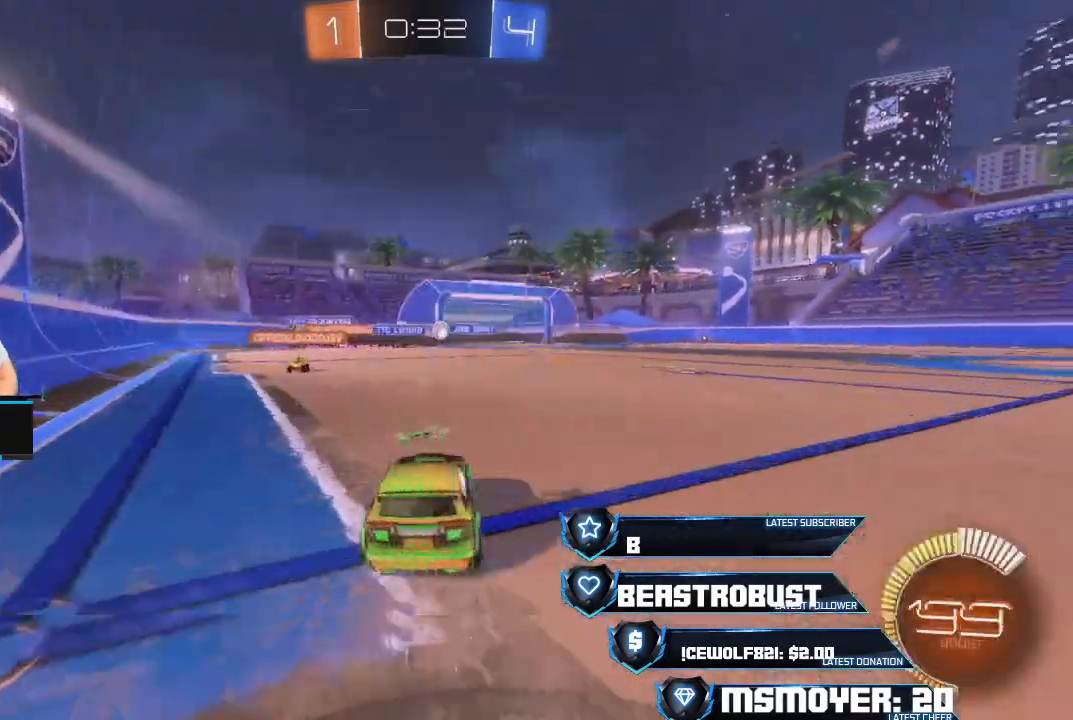
{"buttons": ["CROSS", "R2"], "left_stick": "right", "right_stick": "center", "events": []}
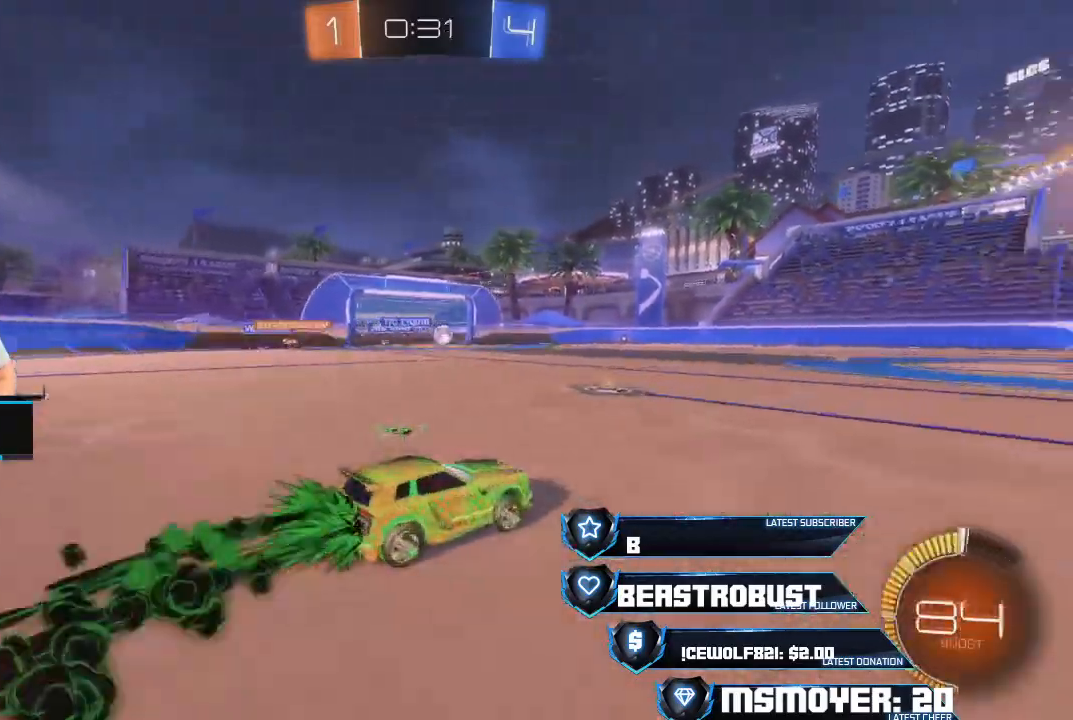
{"buttons": ["CROSS", "R2"], "left_stick": "center", "right_stick": "center", "events": [[33, "left_stick", "center"]]}
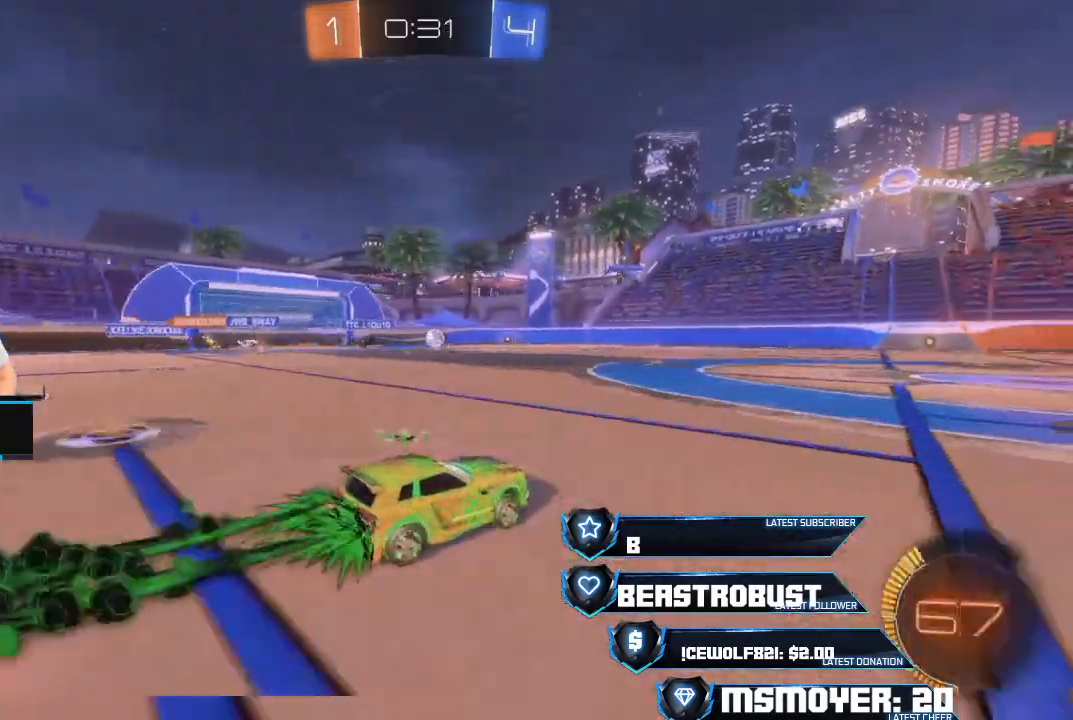
{"buttons": ["CROSS", "R2"], "left_stick": "center", "right_stick": "center", "events": []}
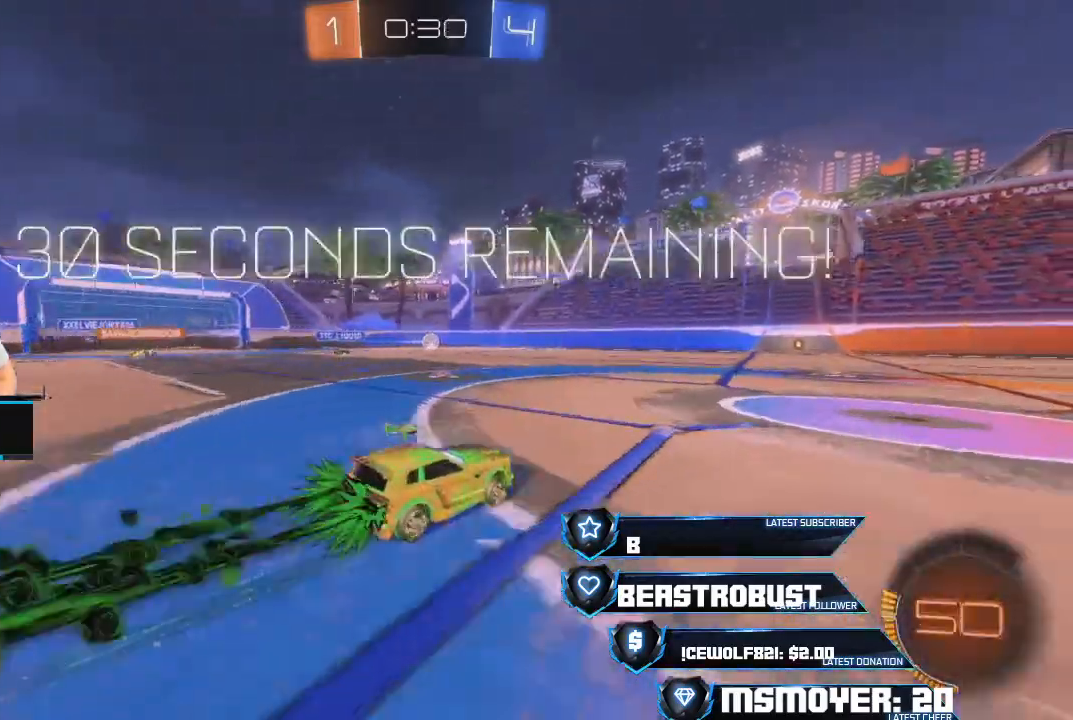
{"buttons": [], "left_stick": "up", "right_stick": "center", "events": [[133, "left_stick", "up"], [167, "CROSS", "up"], [167, "SQUARE", "down"], [233, "SQUARE", "up"], [267, "SQUARE", "down"], [333, "SQUARE", "up"], [367, "R2", "up"]]}
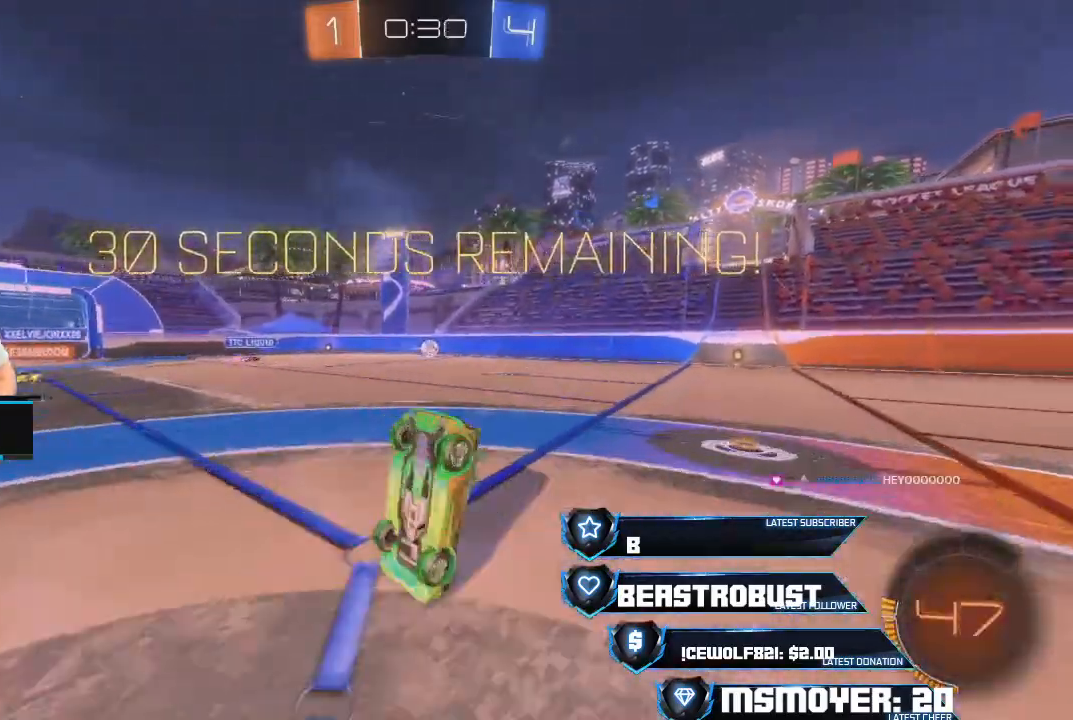
{"buttons": [], "left_stick": "center", "right_stick": "center", "events": [[133, "left_stick", "center"]]}
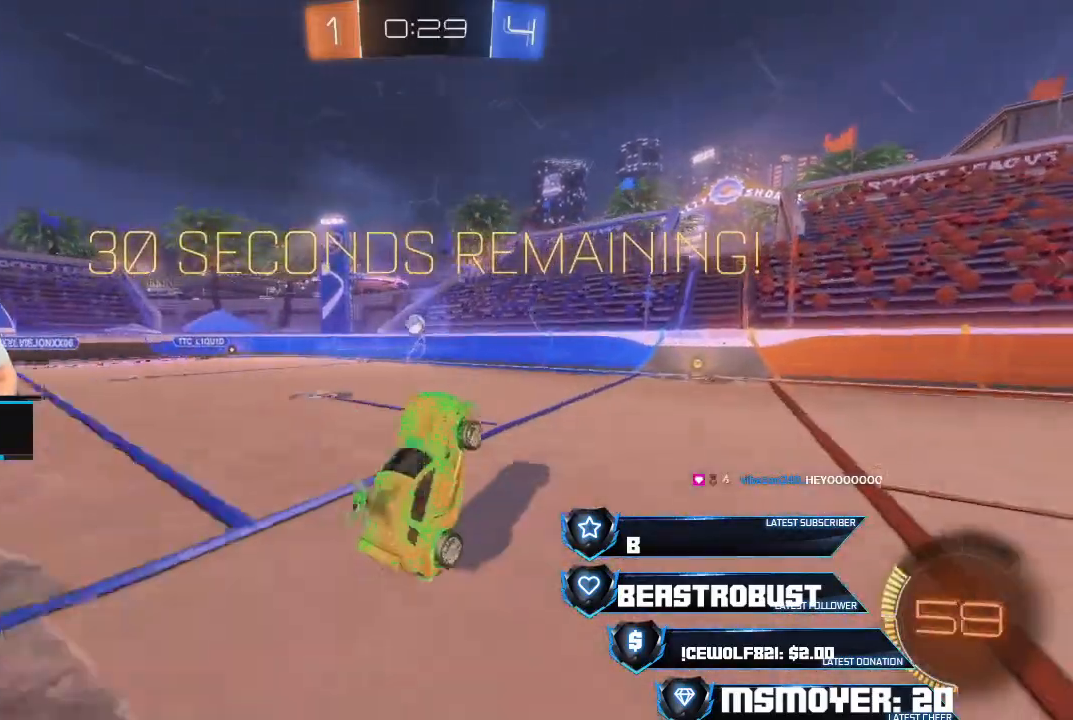
{"buttons": ["CROSS", "R2"], "left_stick": "center", "right_stick": "center", "events": [[367, "CROSS", "down"], [367, "R2", "down"]]}
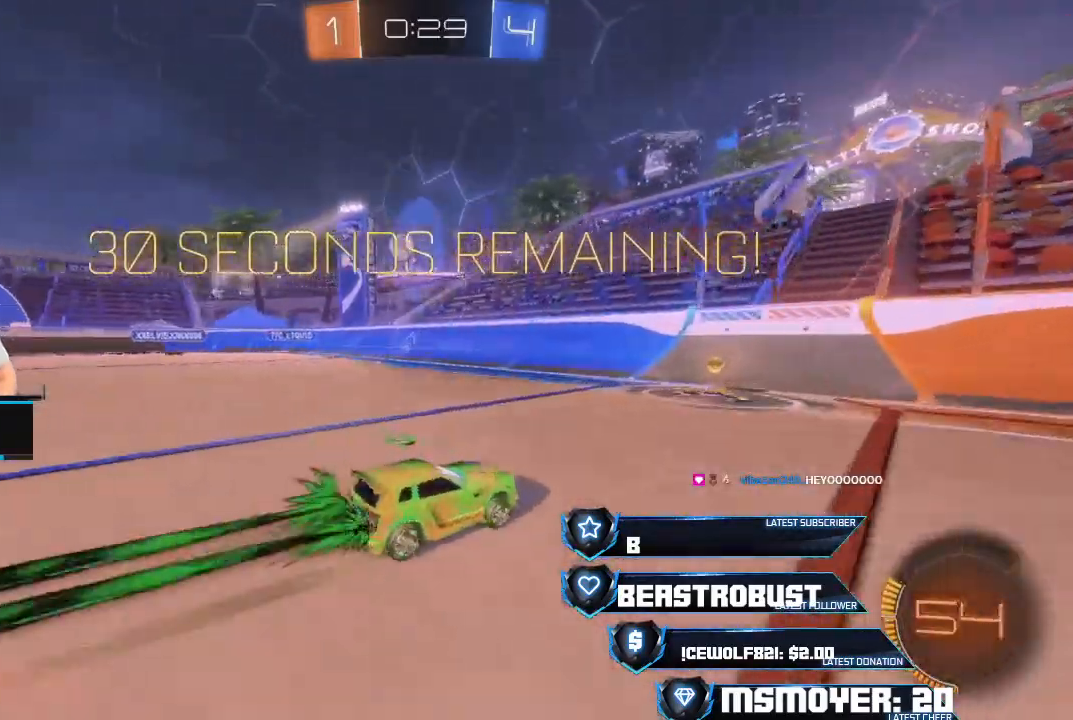
{"buttons": ["CROSS", "R2"], "left_stick": "left", "right_stick": "center", "events": [[267, "left_stick", "left"]]}